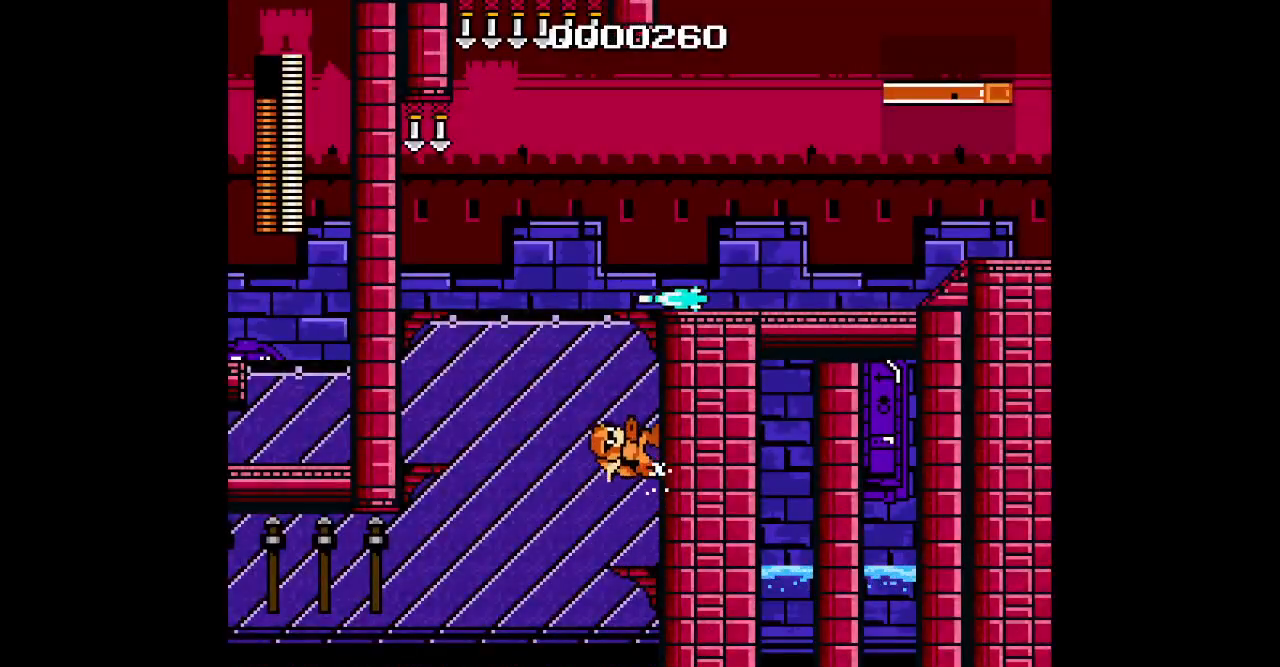
Gameplay with a controller (Xbox layout); each line is a JSON object with the inputs held at the frame after it (dt_ms = milliseconds from this image to that frame). "events" lists button and stick changes between this image and that frame as [ms after this image, input, new state], when the widget could be followed in between. Not read: HOME L2 L3 R2 R3 SELECT START Z.
{"dt_ms": 500, "buttons": ["DPAD_RIGHT"], "events": []}
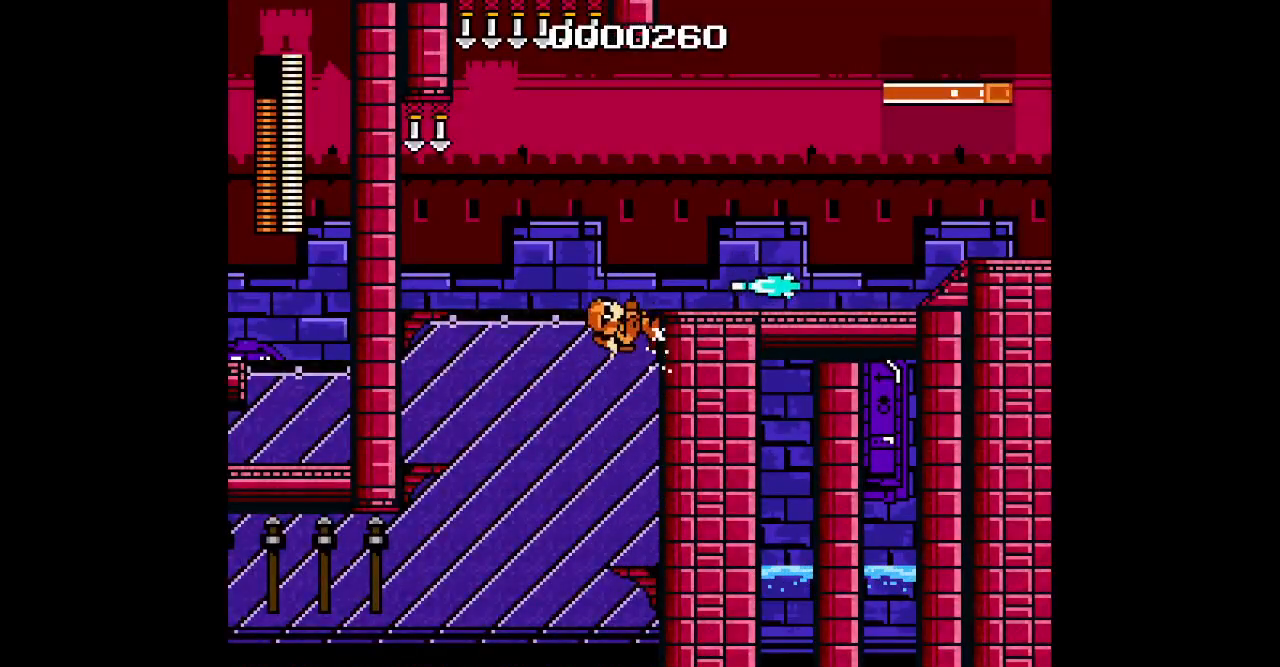
{"dt_ms": 500, "buttons": ["DPAD_RIGHT"], "events": [[317, "L1", "down"], [333, "R1", "down"], [417, "L1", "up"], [433, "R1", "up"]]}
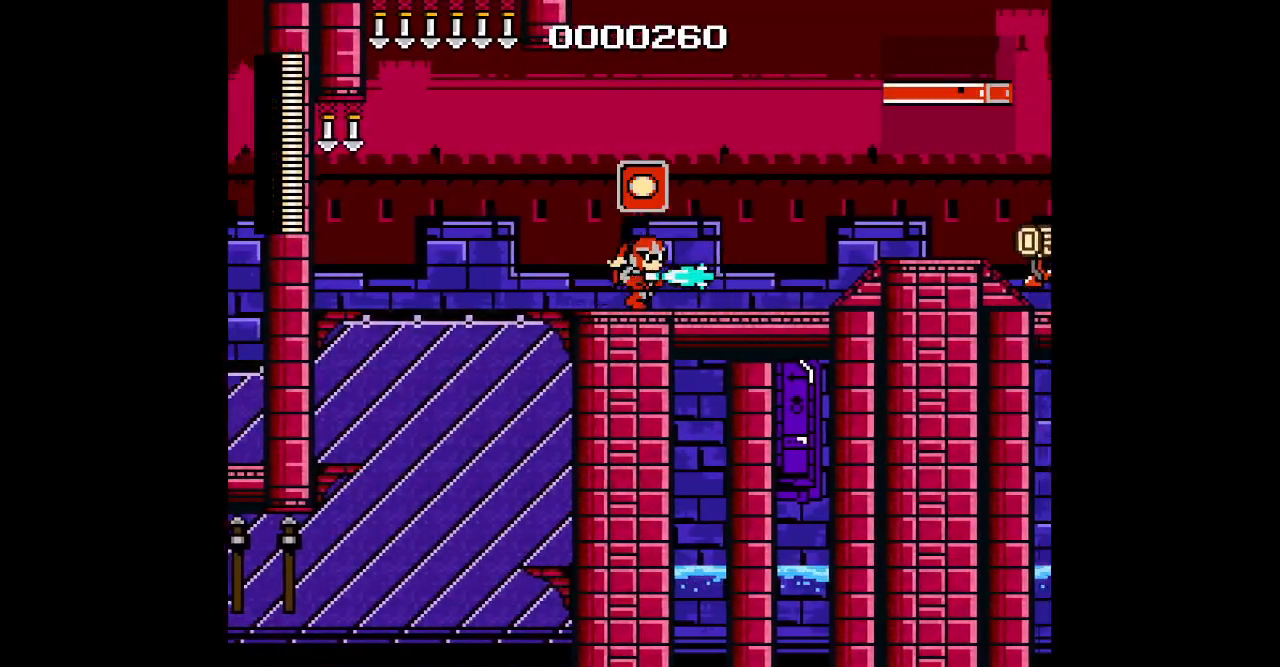
{"dt_ms": 500, "buttons": [], "events": [[400, "DPAD_RIGHT", "up"]]}
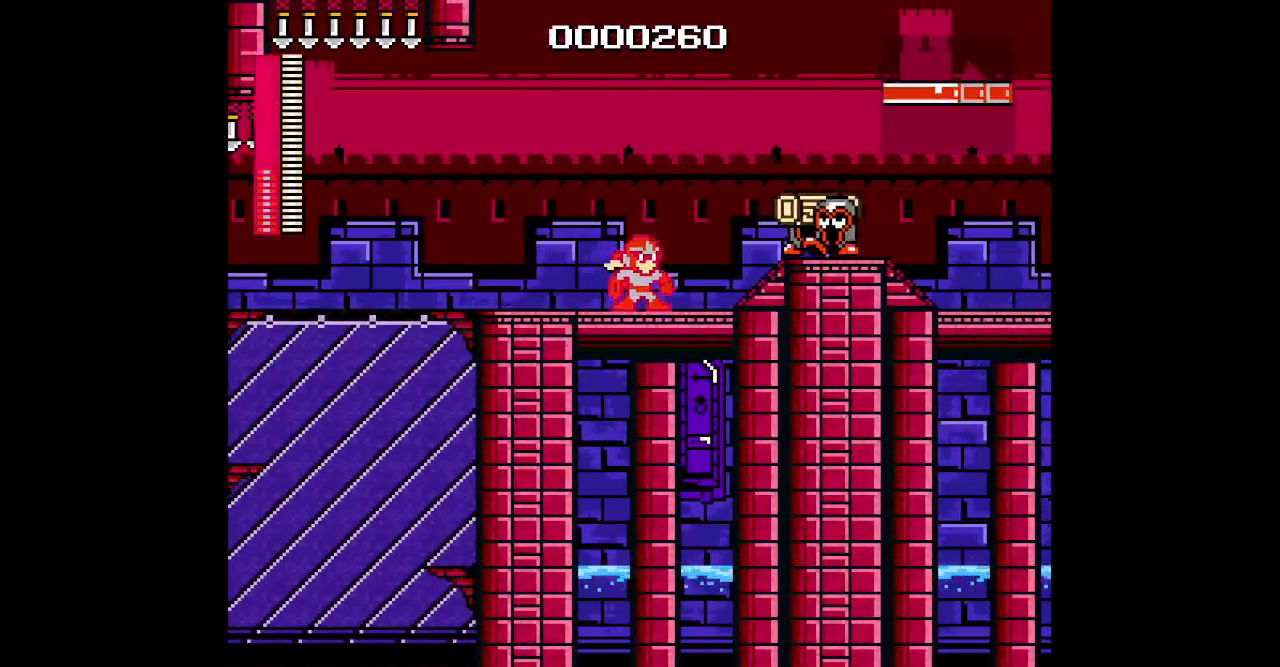
{"dt_ms": 500, "buttons": ["DPAD_LEFT"], "events": [[233, "DPAD_LEFT", "down"]]}
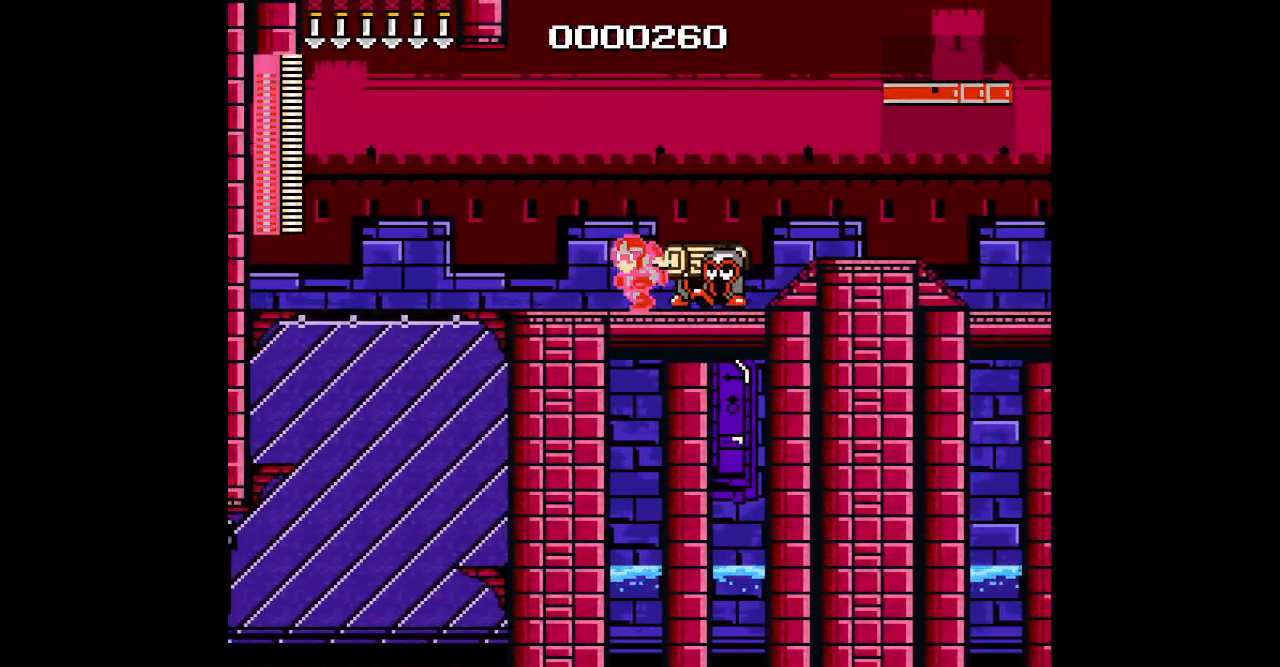
{"dt_ms": 500, "buttons": ["DPAD_RIGHT"], "events": [[83, "DPAD_LEFT", "up"], [117, "DPAD_RIGHT", "down"]]}
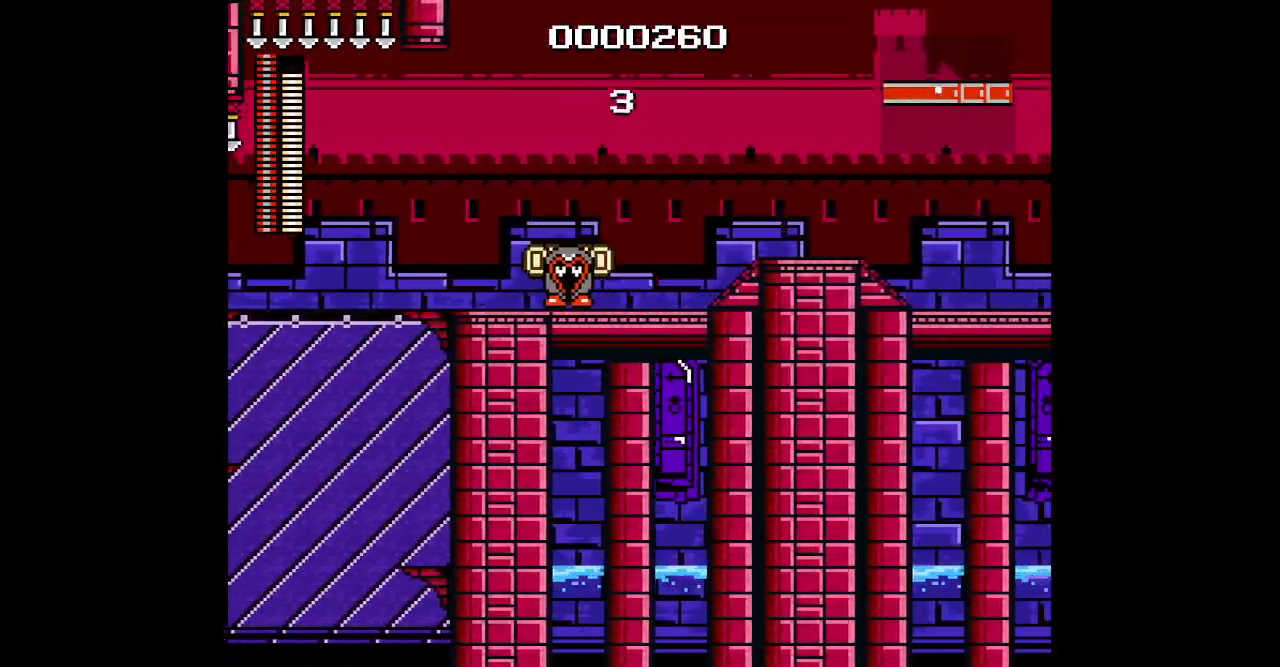
{"dt_ms": 500, "buttons": ["DPAD_RIGHT"], "events": []}
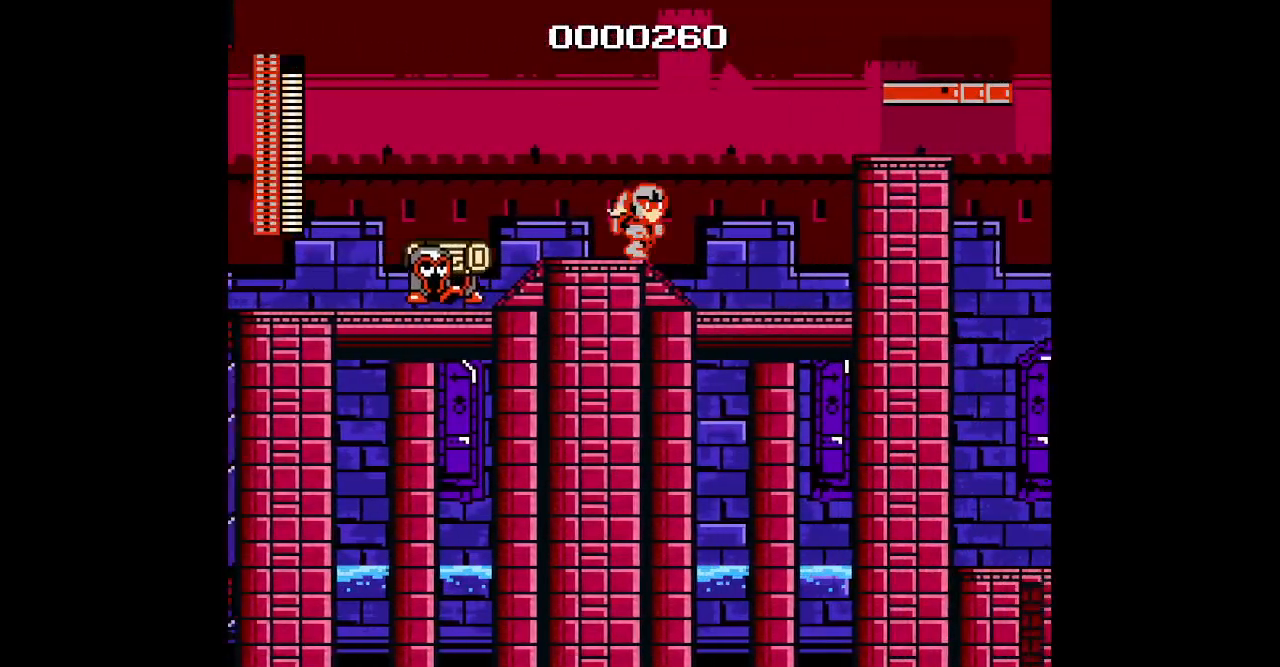
{"dt_ms": 1000, "buttons": ["DPAD_UP"]}
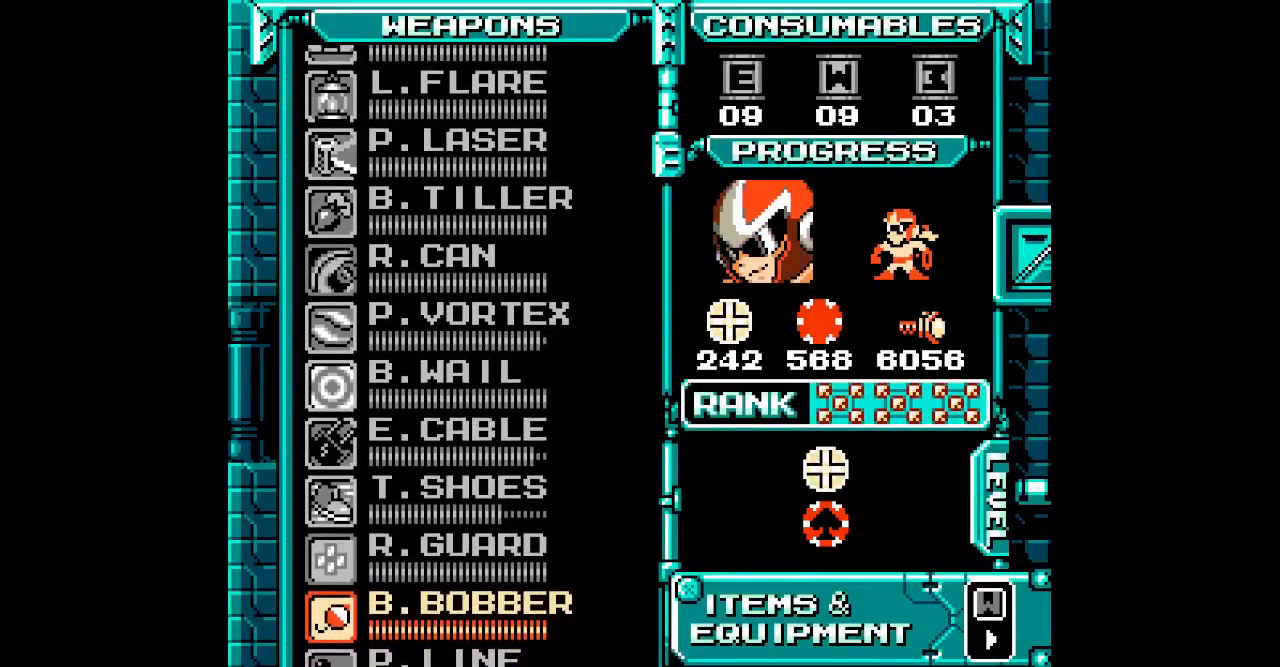
{"dt_ms": 500, "buttons": [], "events": [[50, "DPAD_UP", "up"], [117, "DPAD_UP", "down"], [183, "DPAD_UP", "up"], [250, "DPAD_UP", "down"], [350, "DPAD_UP", "up"]]}
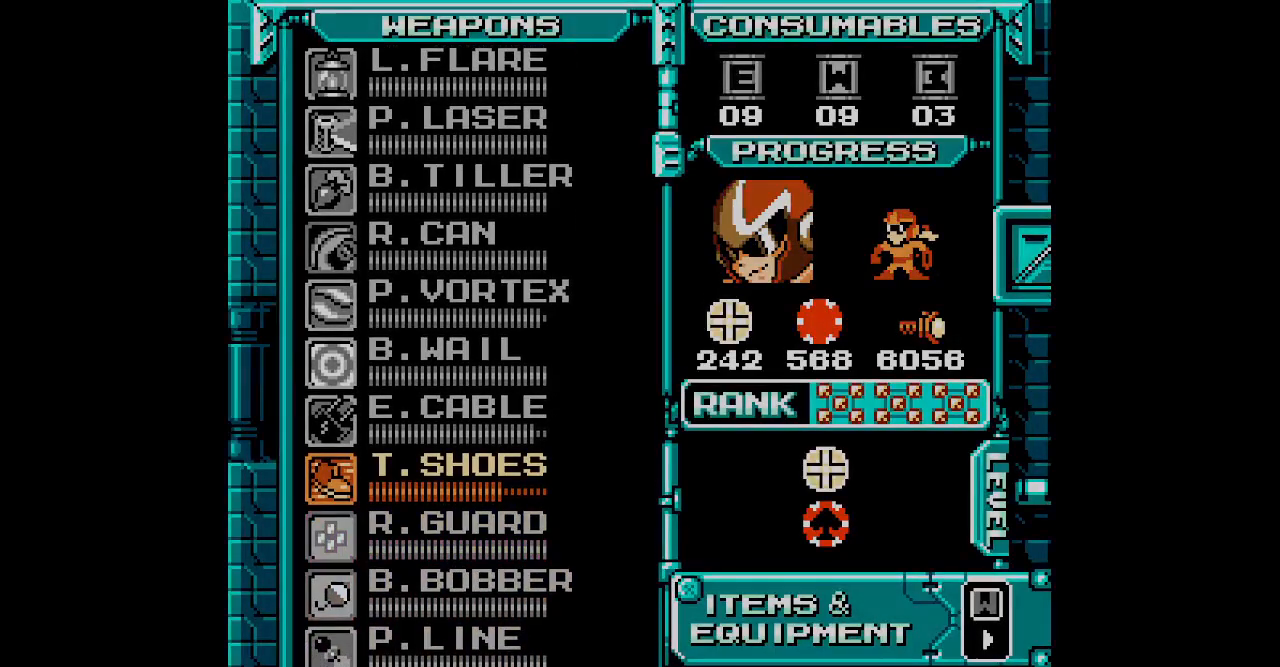
{"dt_ms": 500, "buttons": ["DPAD_RIGHT"]}
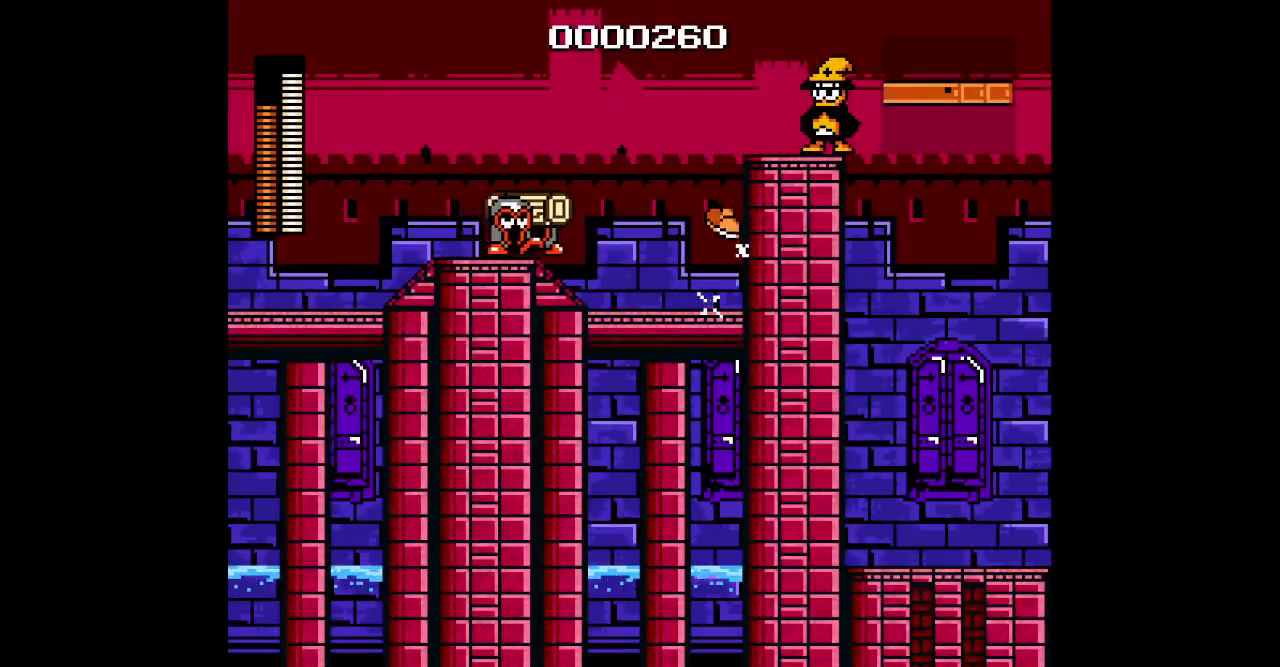
{"dt_ms": 500, "buttons": ["DPAD_RIGHT"], "events": []}
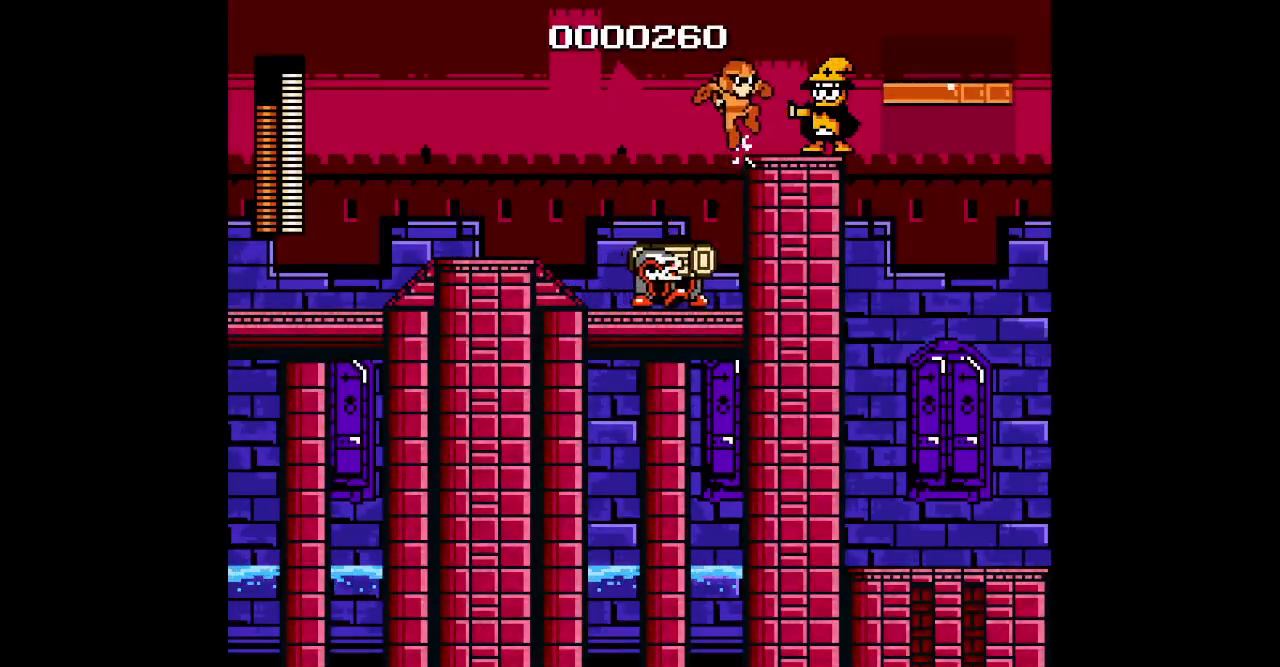
{"dt_ms": 500, "buttons": ["DPAD_RIGHT"], "events": [[83, "DPAD_RIGHT", "up"], [333, "DPAD_RIGHT", "down"]]}
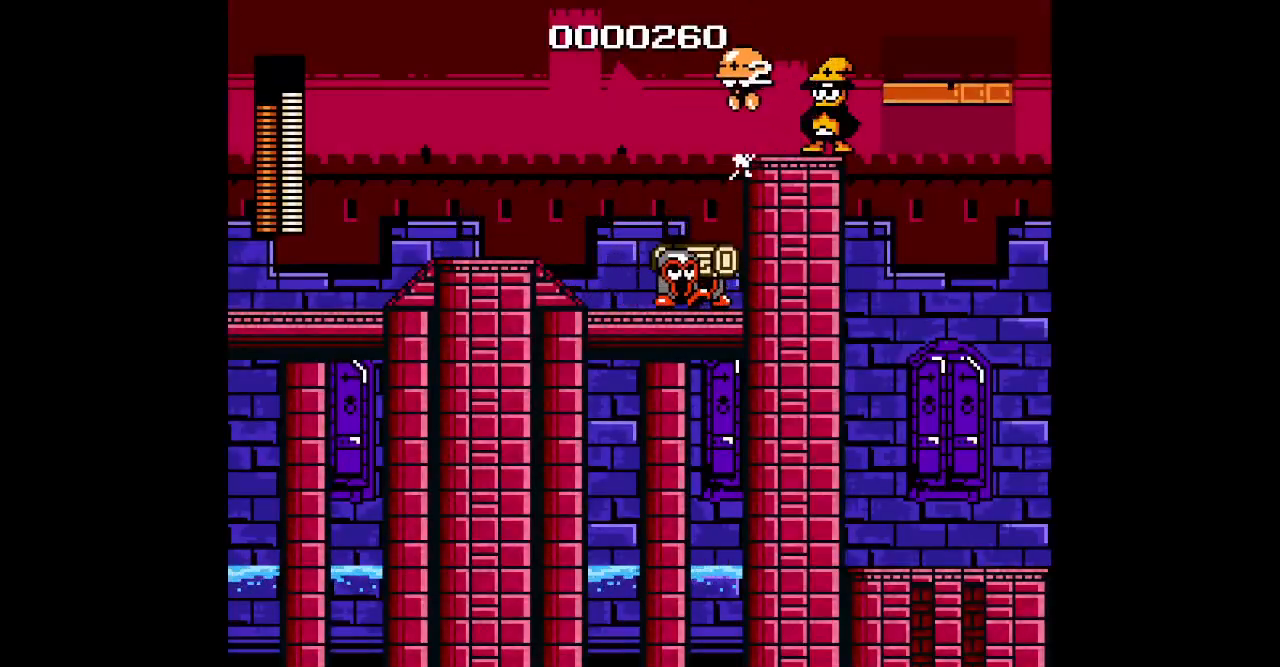
{"dt_ms": 500, "buttons": ["DPAD_RIGHT"], "events": []}
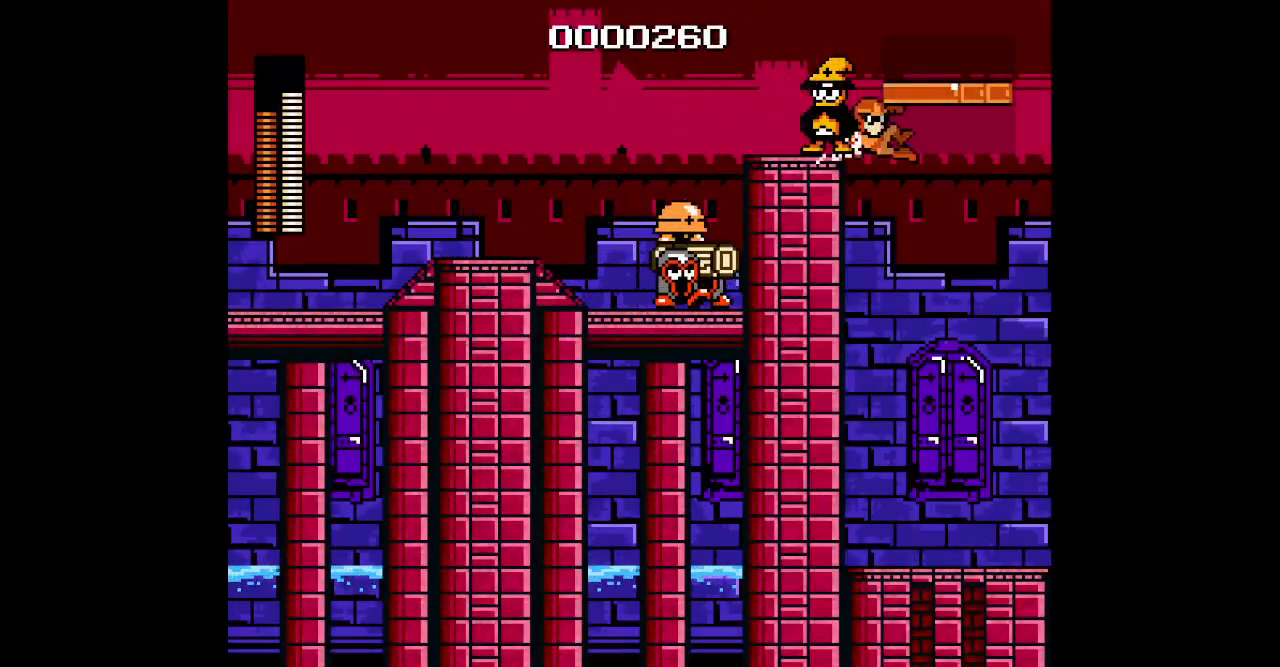
{"dt_ms": 500, "buttons": ["DPAD_RIGHT"], "events": [[350, "L1", "down"], [367, "R1", "down"], [467, "L1", "up"], [483, "R1", "up"]]}
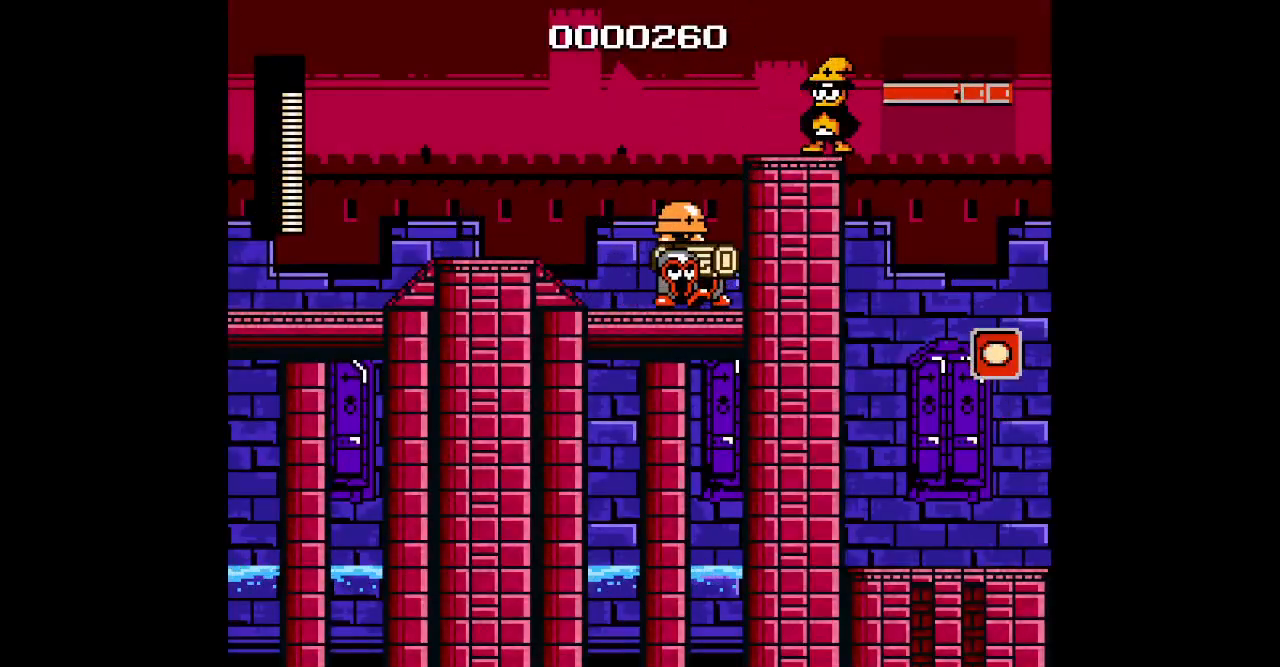
{"dt_ms": 500, "buttons": ["DPAD_RIGHT"], "events": []}
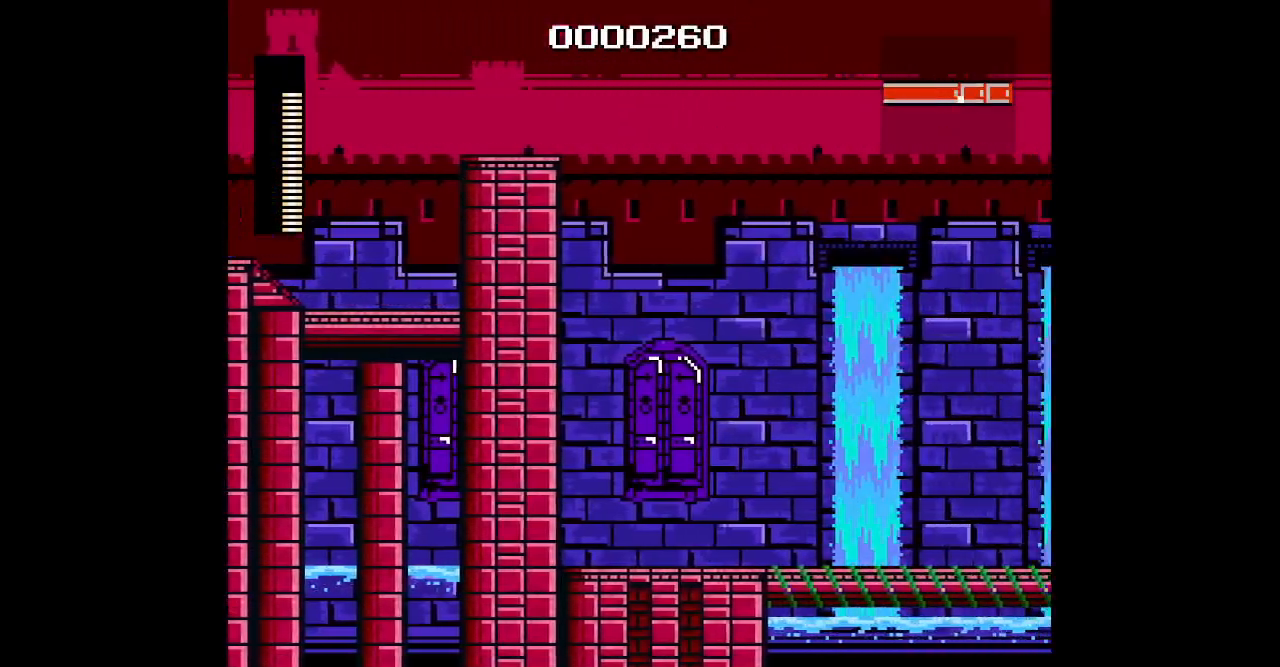
{"dt_ms": 500, "buttons": ["DPAD_RIGHT"], "events": []}
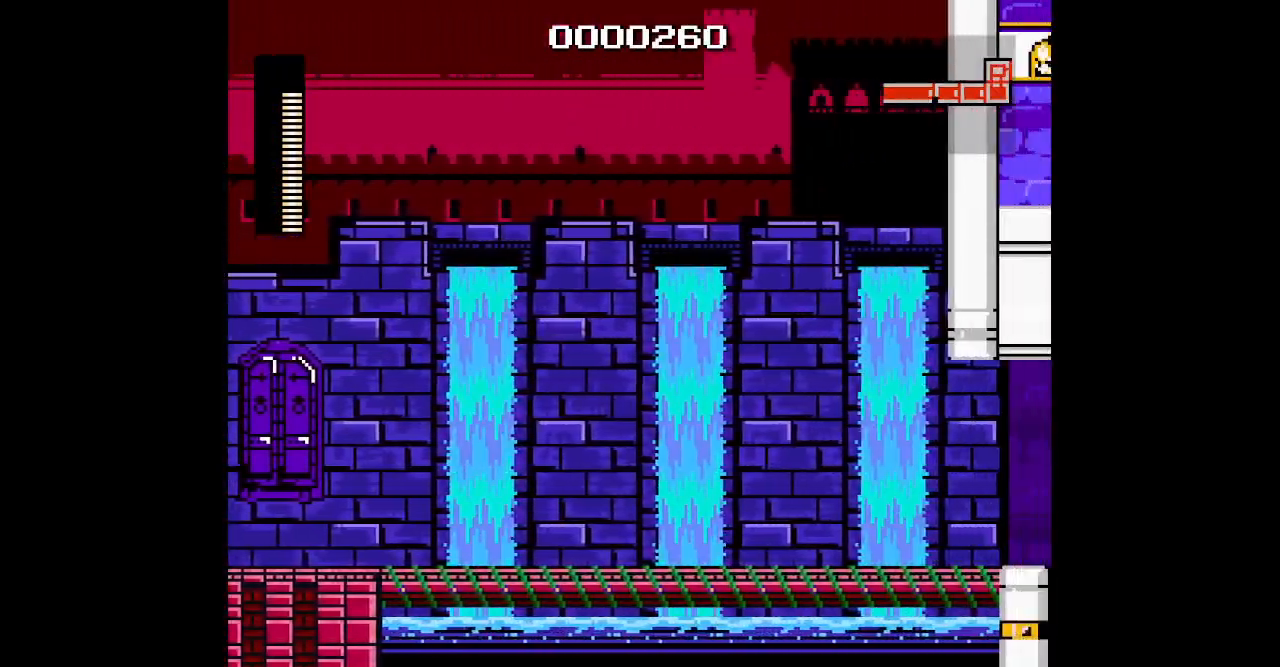
{"dt_ms": 500, "buttons": ["DPAD_RIGHT"], "events": []}
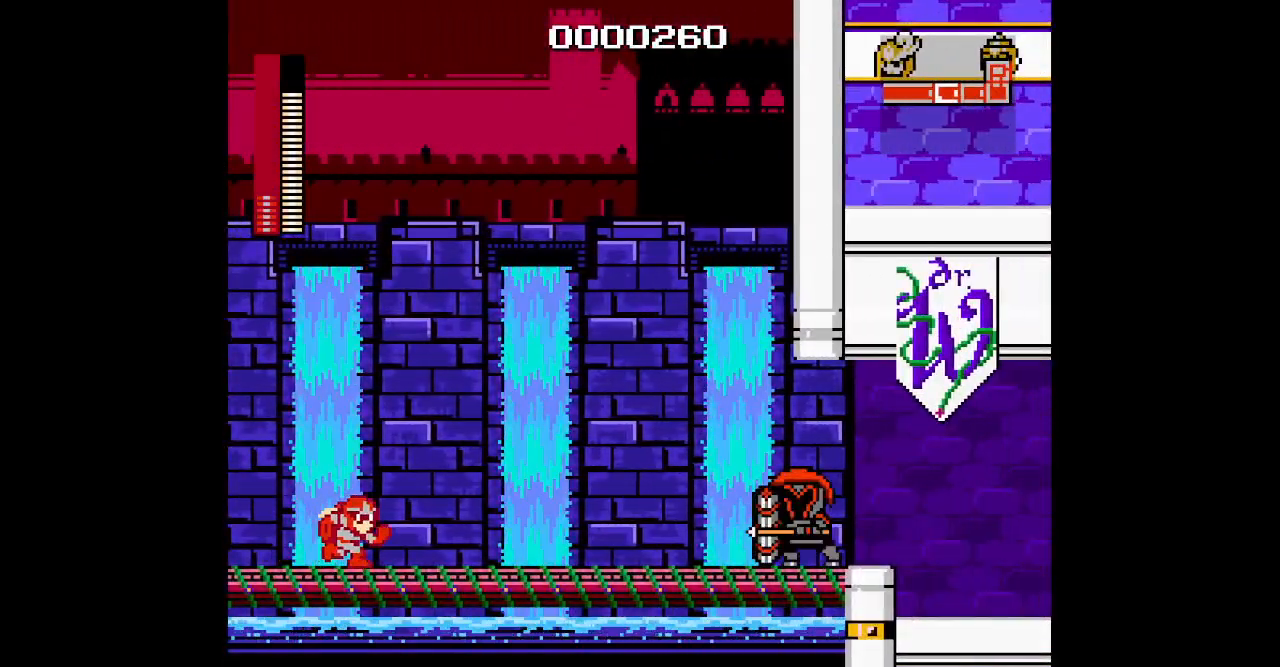
{"dt_ms": 500, "buttons": [], "events": [[233, "DPAD_RIGHT", "up"]]}
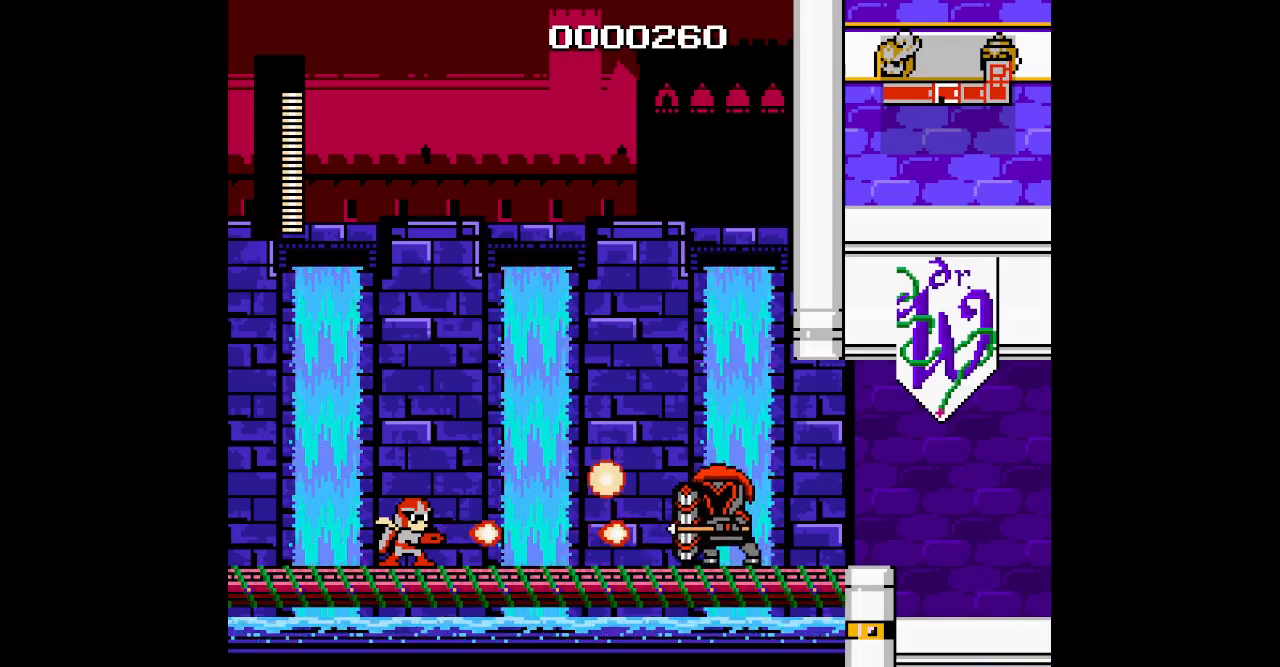
{"dt_ms": 1000, "buttons": []}